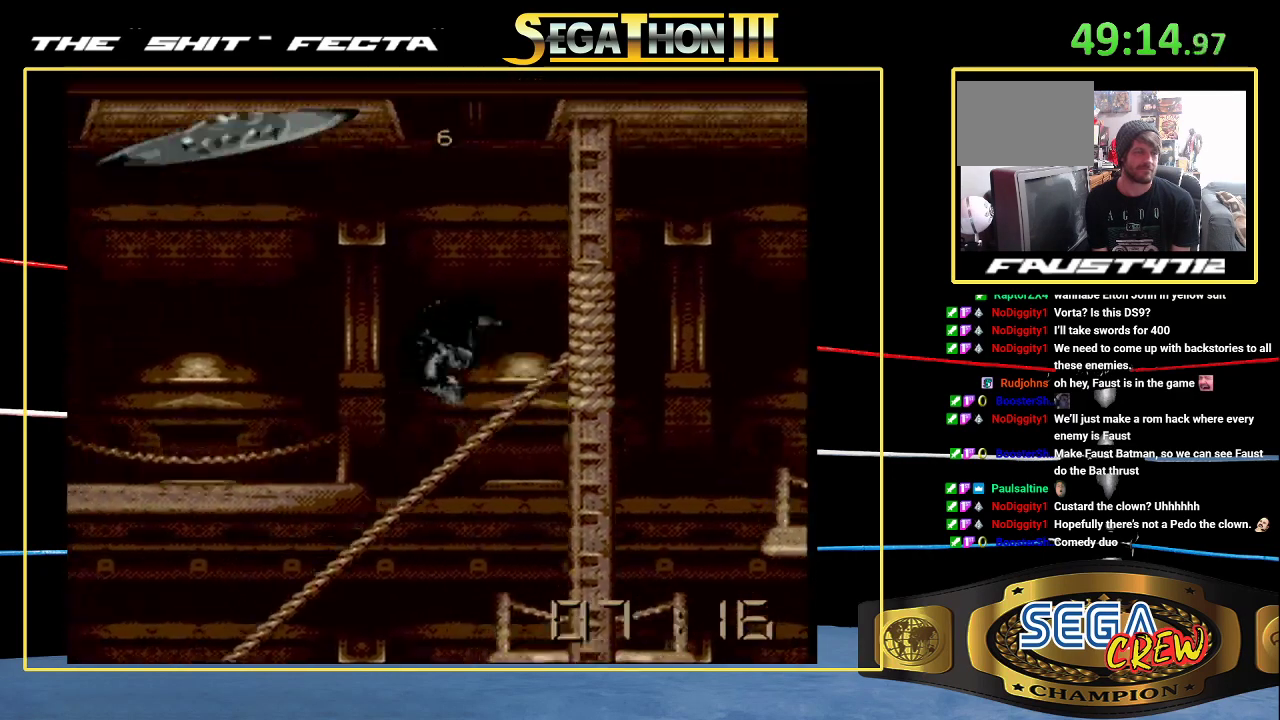
Gameplay with a controller (Xbox layout); each line is a JSON object with the inputs held at the frame after it. "events" lists button and stick changes between this image and that frame as [ms after this image, input, new state], when the widget could be followed in between. Not read: L2 L3 R2 R3.
{"buttons": [], "events": [[33, "DPAD_LEFT", "up"], [33, "DPAD_UP", "up"], [100, "DPAD_UP", "down"], [333, "DPAD_UP", "up"]]}
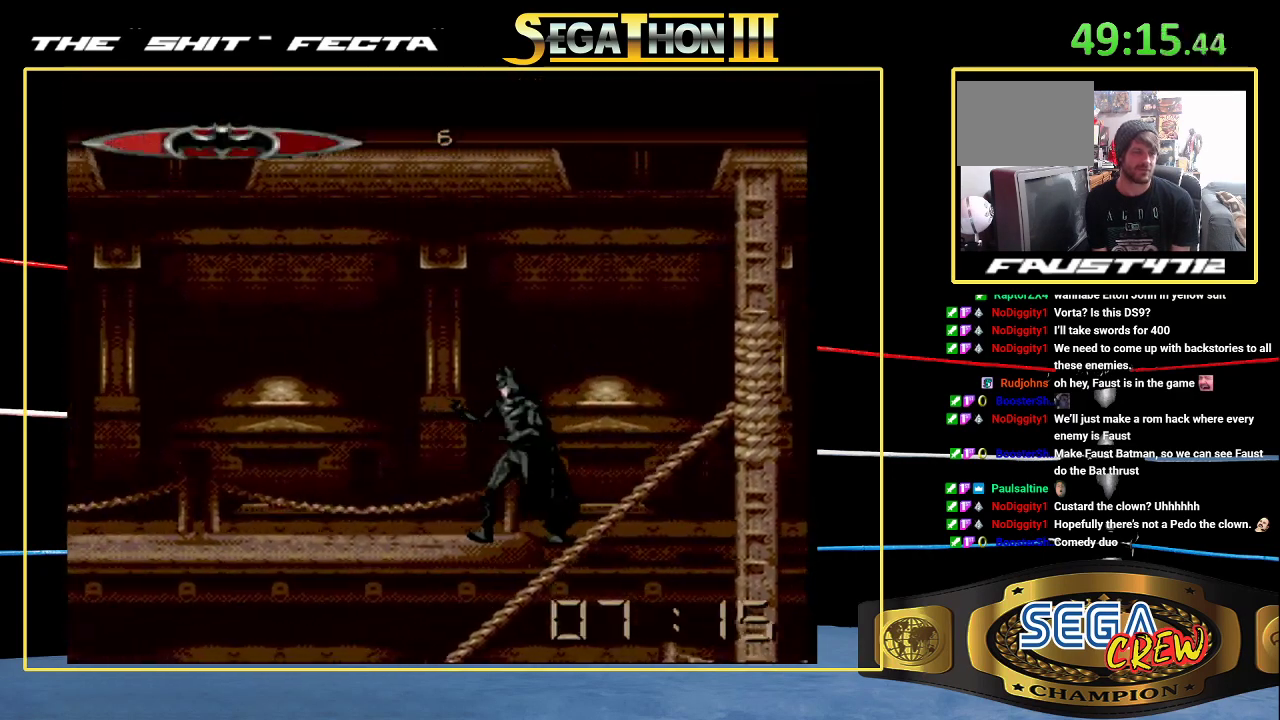
{"buttons": ["DPAD_LEFT"], "events": [[33, "DPAD_LEFT", "down"]]}
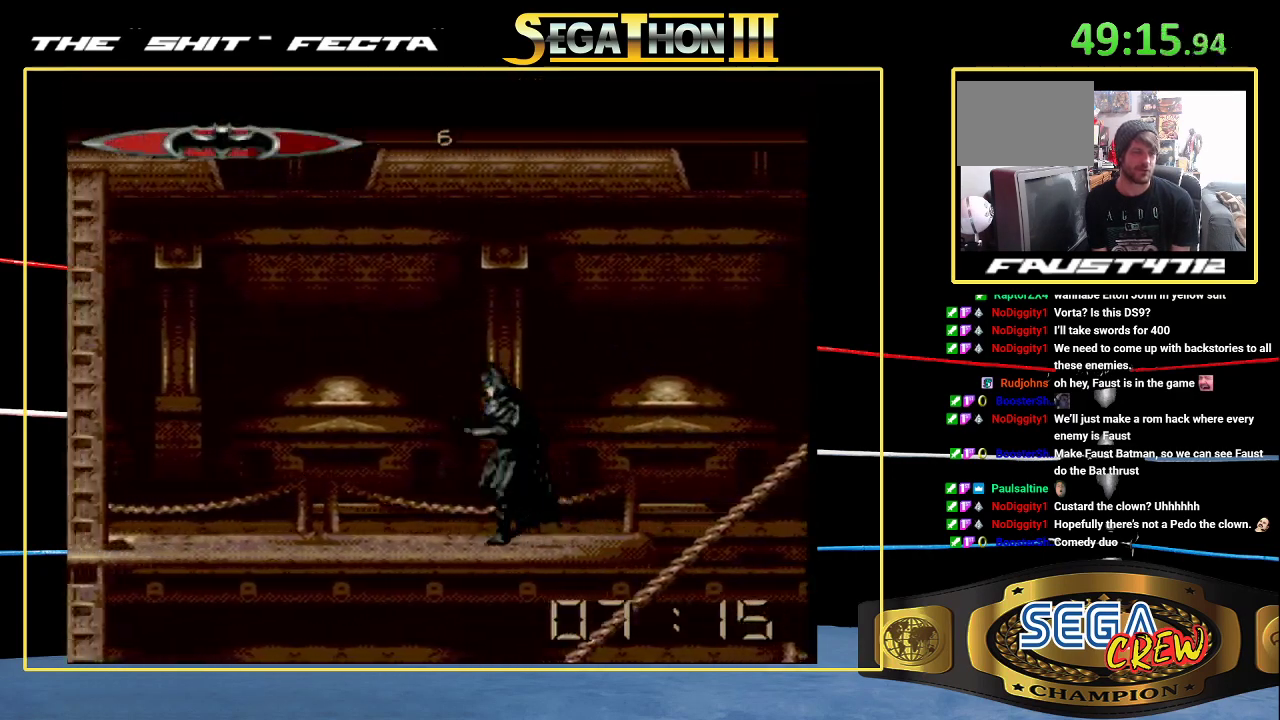
{"buttons": [], "events": [[367, "DPAD_LEFT", "up"]]}
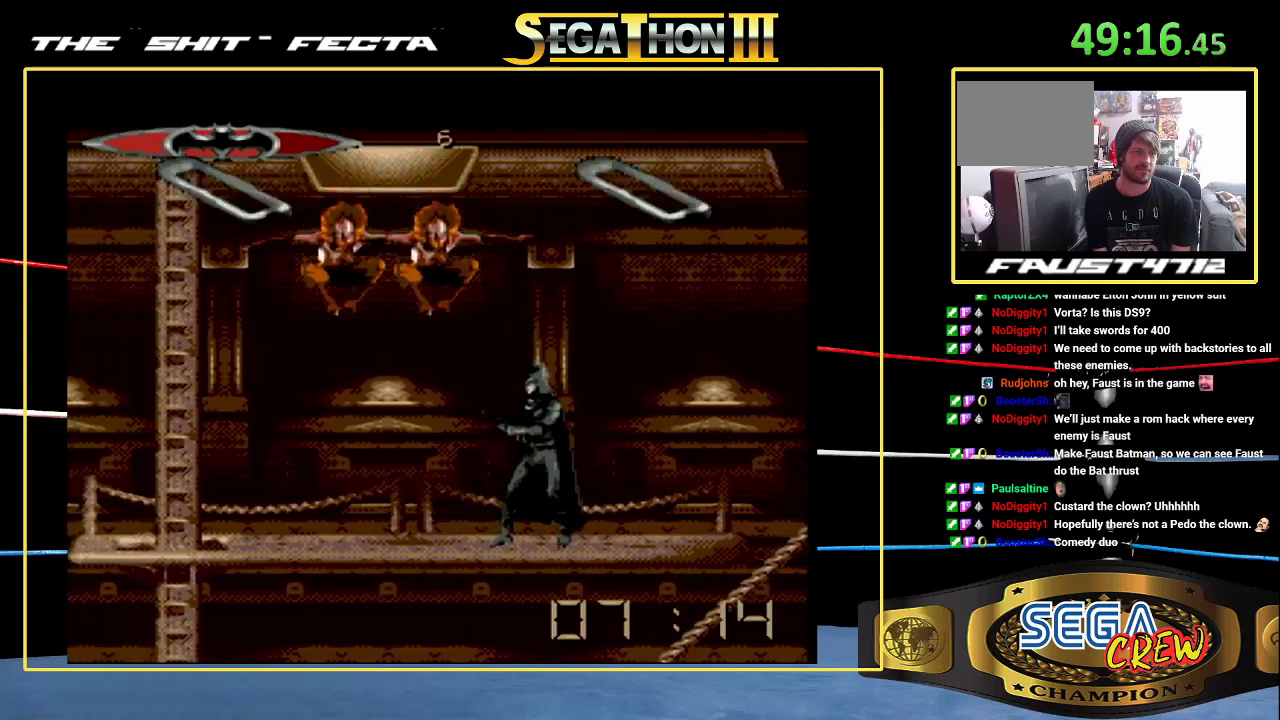
{"buttons": ["B", "DPAD_LEFT"], "events": [[67, "DPAD_LEFT", "down"], [150, "DPAD_LEFT", "up"], [200, "DPAD_LEFT", "down"], [267, "B", "down"], [300, "DPAD_DOWN", "down"], [500, "DPAD_DOWN", "up"]]}
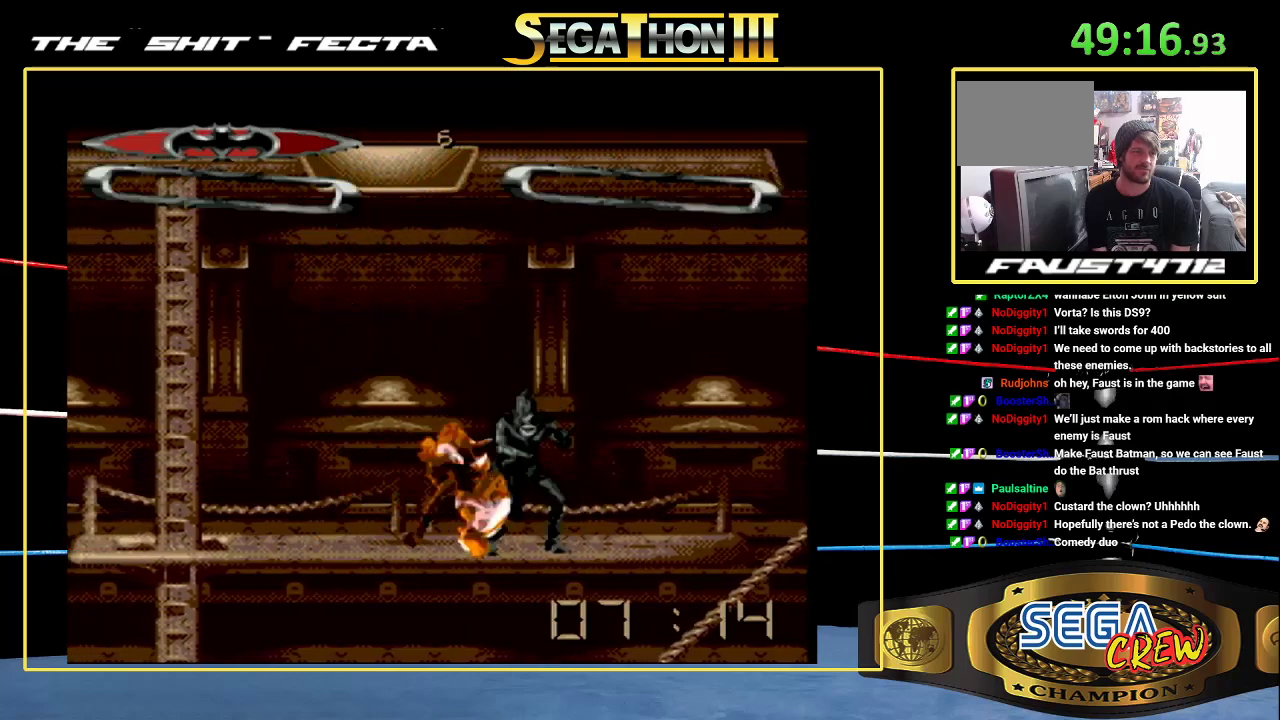
{"buttons": ["B", "DPAD_DOWN", "DPAD_LEFT"], "events": [[17, "B", "up"], [33, "DPAD_LEFT", "up"], [117, "DPAD_LEFT", "down"], [200, "DPAD_LEFT", "up"], [300, "DPAD_LEFT", "down"], [400, "B", "down"], [417, "DPAD_DOWN", "down"]]}
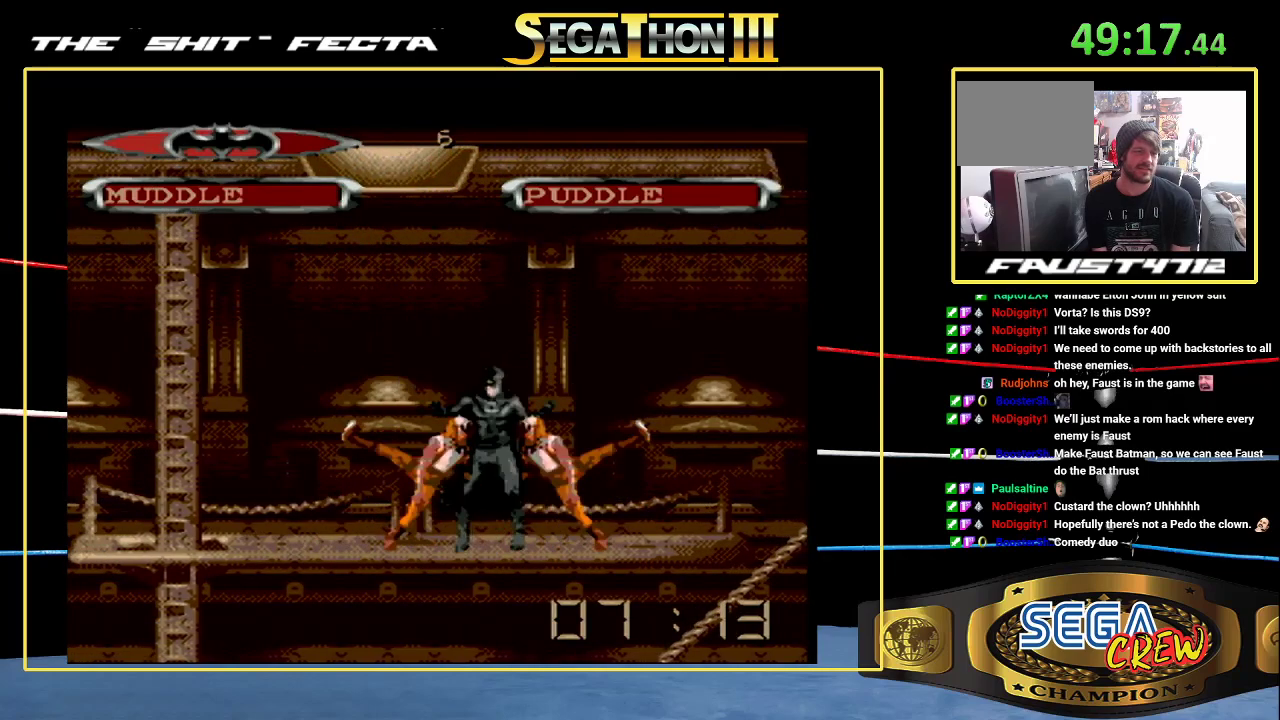
{"buttons": [], "events": [[150, "DPAD_DOWN", "up"], [183, "B", "up"], [183, "DPAD_LEFT", "up"]]}
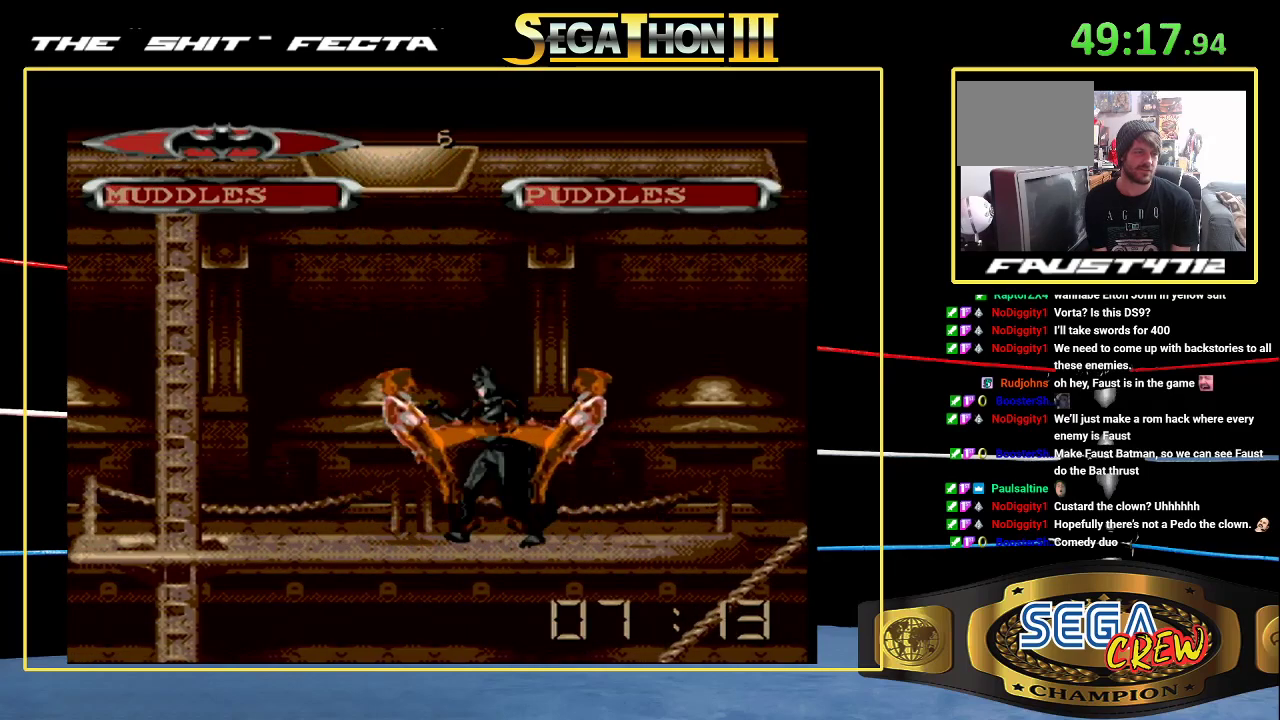
{"buttons": ["DPAD_LEFT"], "events": [[50, "DPAD_LEFT", "down"]]}
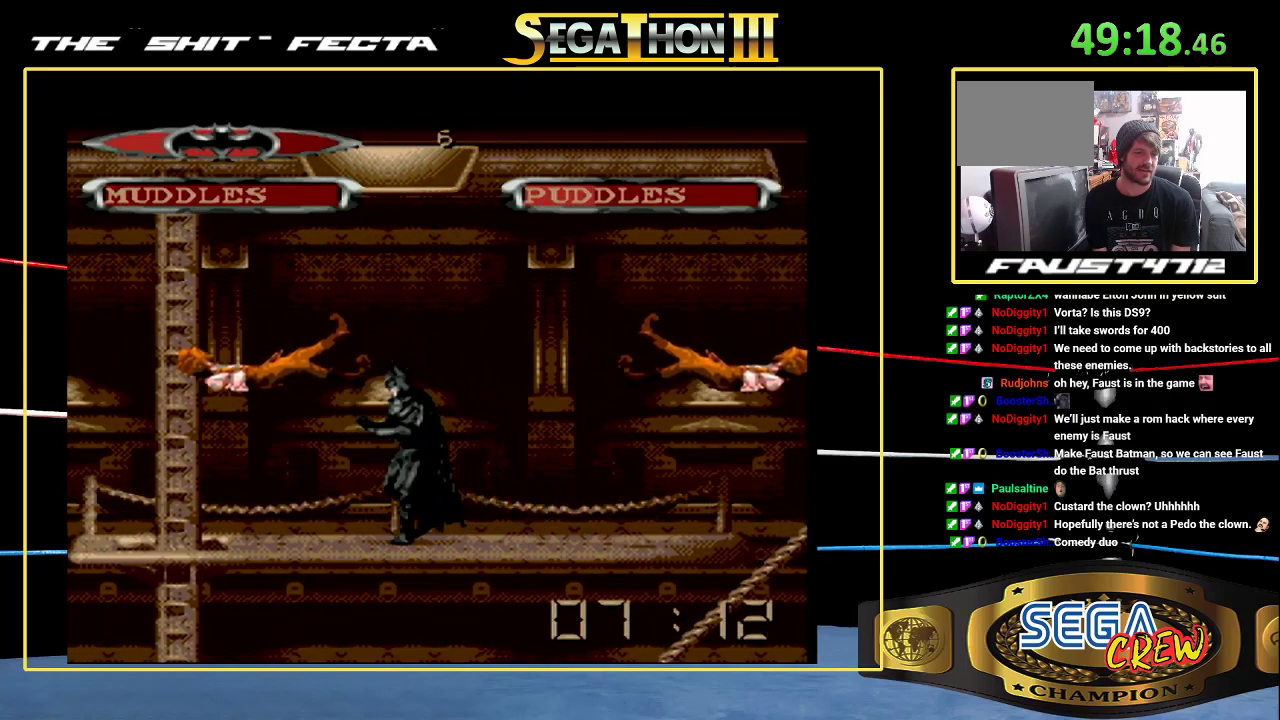
{"buttons": ["DPAD_LEFT"], "events": []}
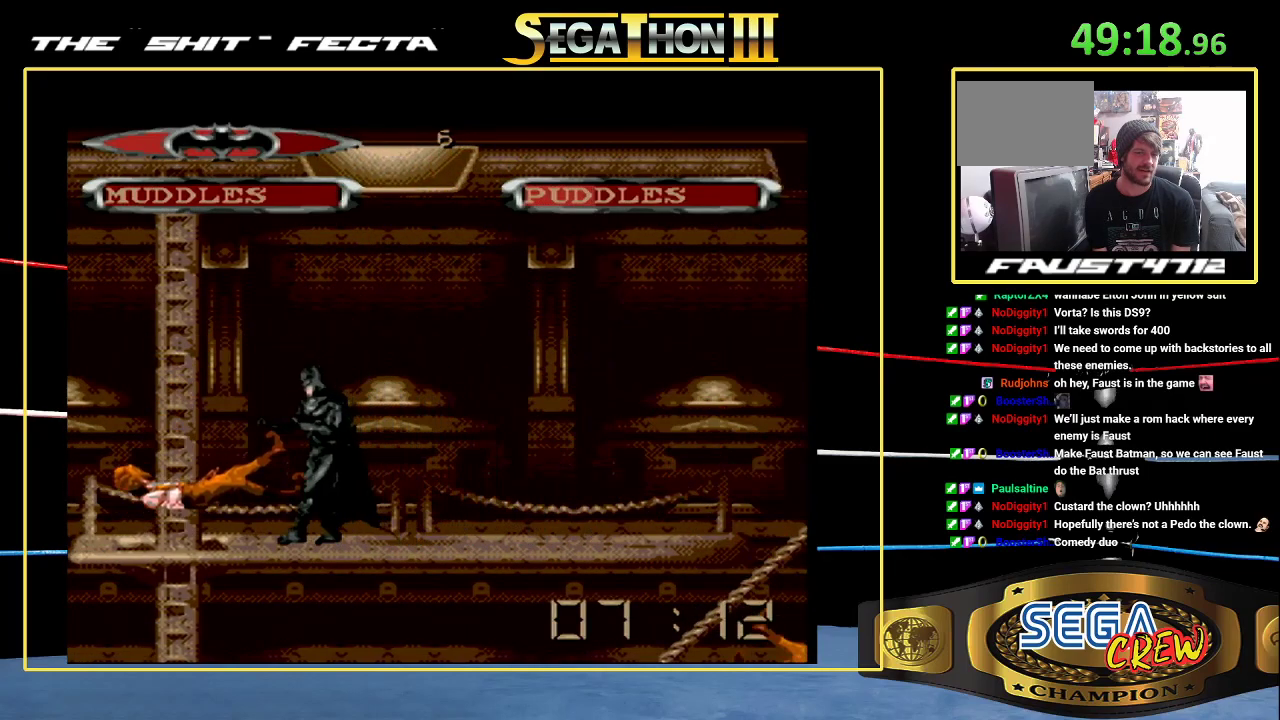
{"buttons": [], "events": [[317, "DPAD_LEFT", "up"]]}
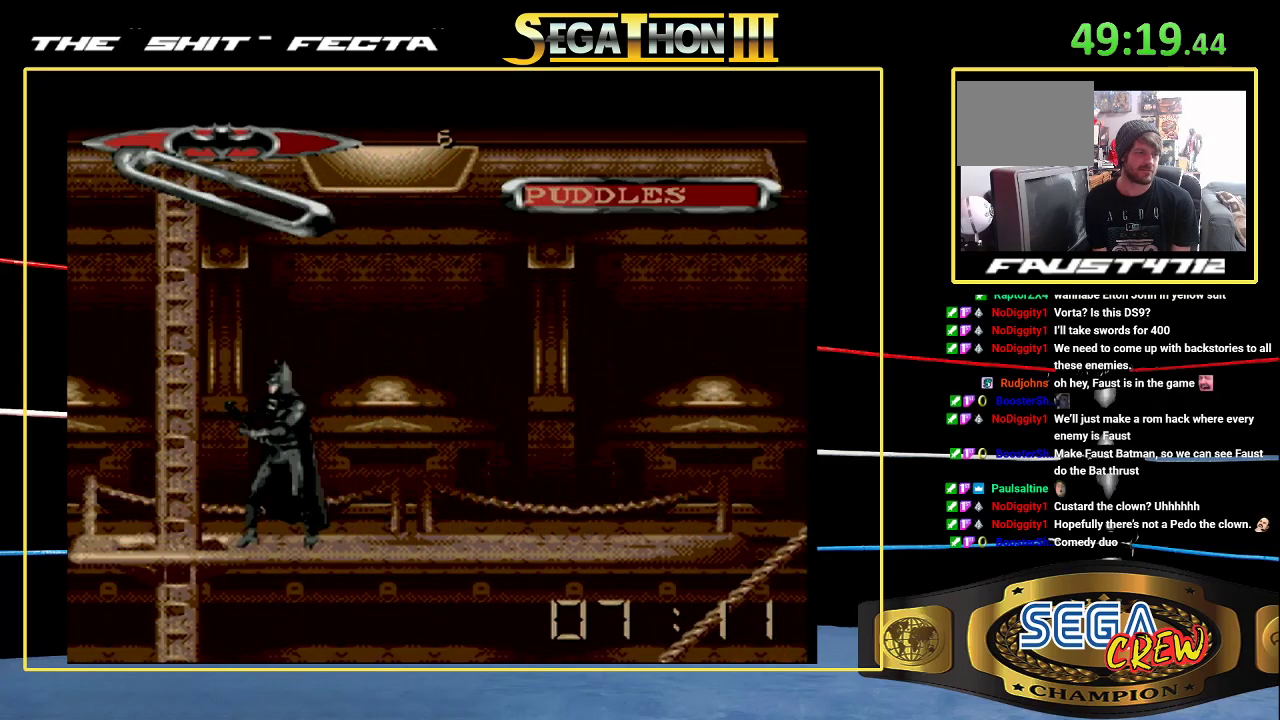
{"buttons": ["DPAD_RIGHT"], "events": [[300, "DPAD_RIGHT", "down"]]}
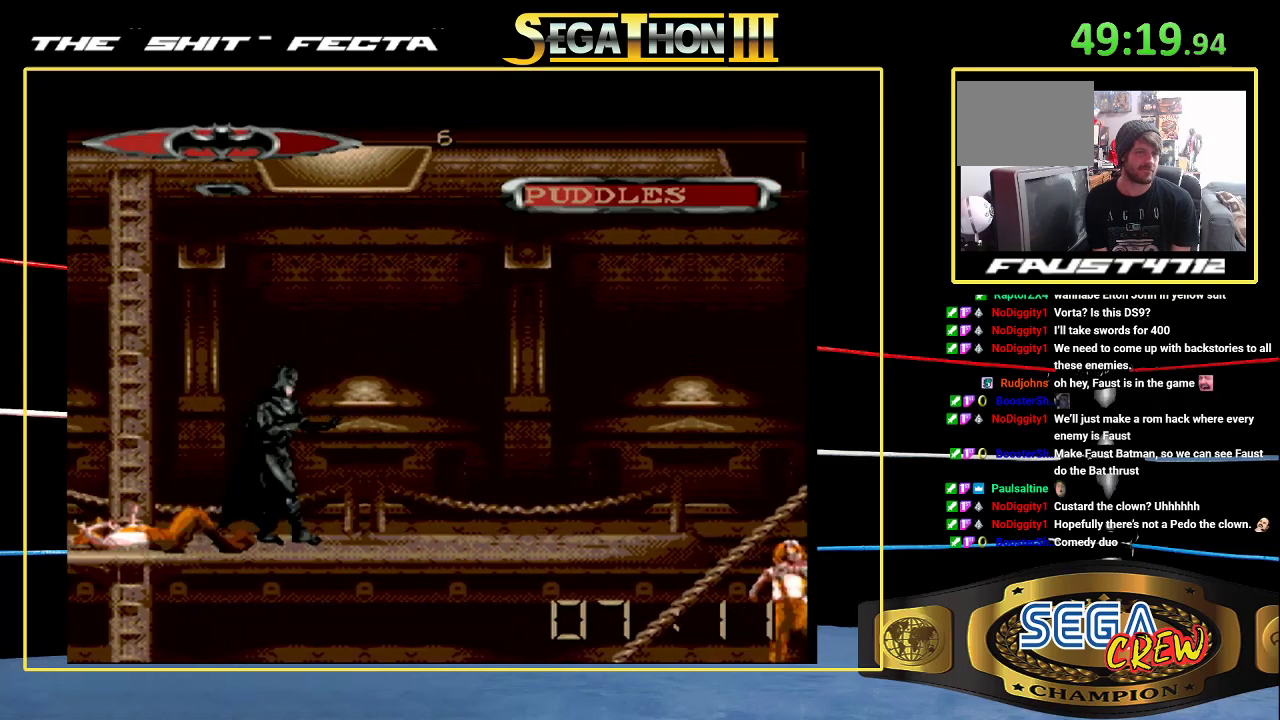
{"buttons": ["DPAD_RIGHT"], "events": []}
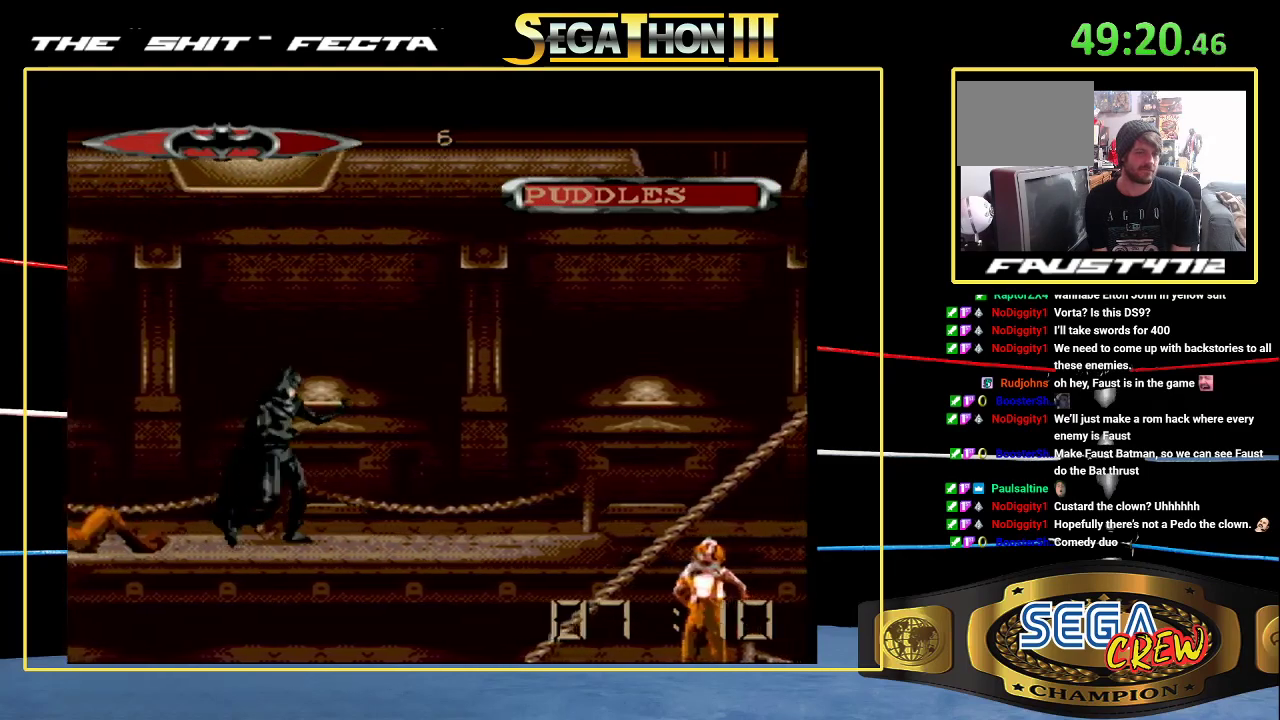
{"buttons": ["DPAD_RIGHT"], "events": [[233, "DPAD_RIGHT", "up"], [317, "DPAD_RIGHT", "down"], [400, "A", "down"], [417, "DPAD_RIGHT", "up"], [483, "A", "up"], [483, "DPAD_RIGHT", "down"]]}
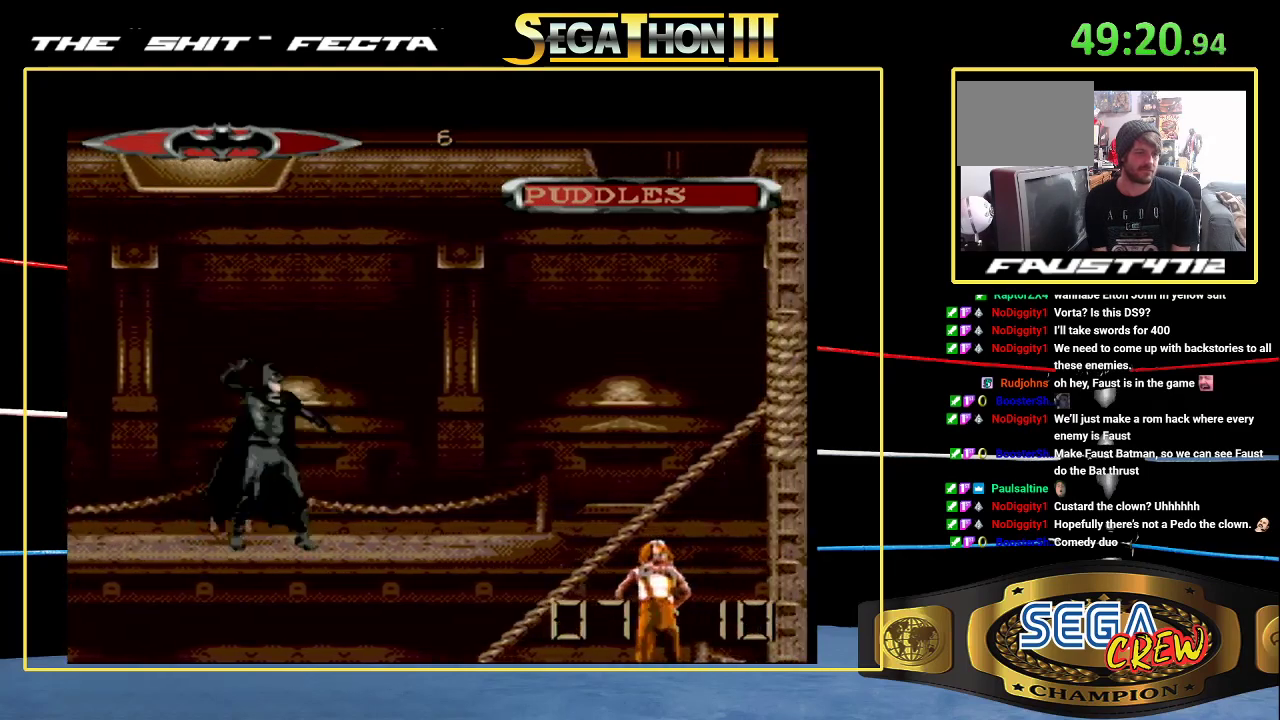
{"buttons": ["A", "DPAD_RIGHT"], "events": [[67, "A", "down"], [117, "A", "up"], [183, "A", "down"], [233, "DPAD_RIGHT", "up"], [250, "A", "up"], [333, "A", "down"], [333, "DPAD_RIGHT", "down"], [383, "A", "up"], [417, "DPAD_RIGHT", "up"], [450, "A", "down"], [500, "DPAD_RIGHT", "down"]]}
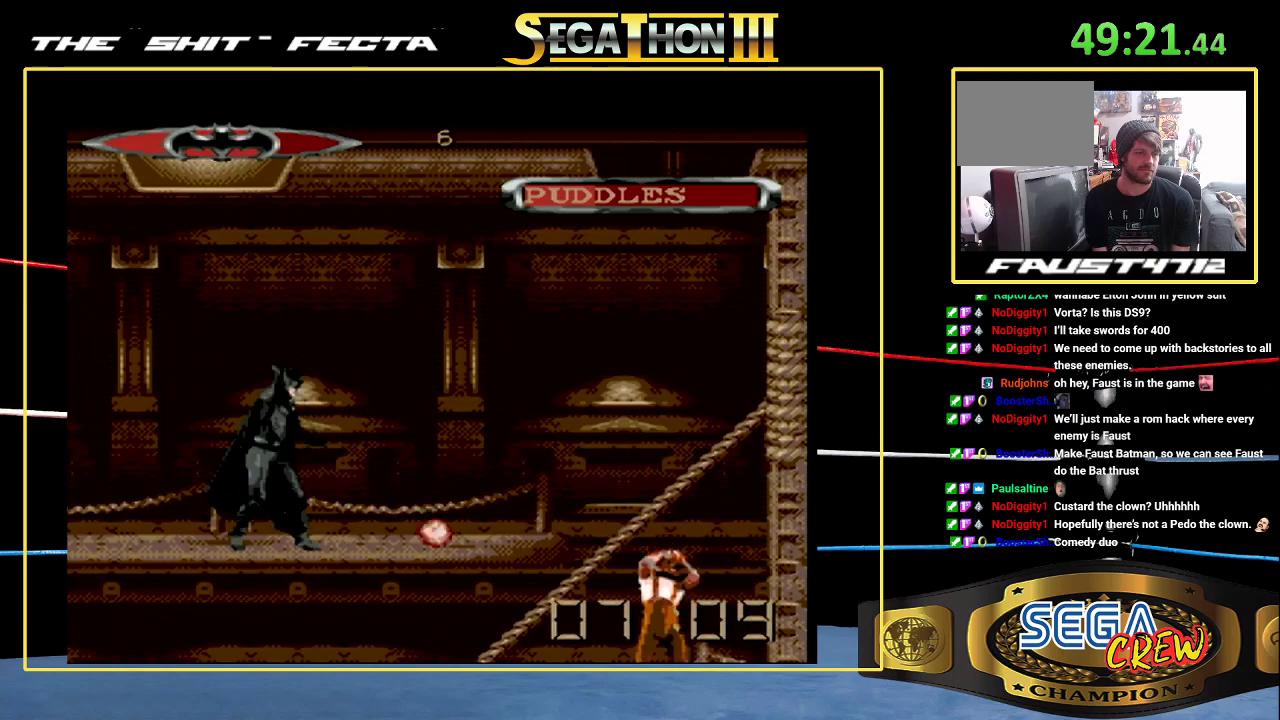
{"buttons": ["A", "DPAD_RIGHT"], "events": [[17, "A", "up"], [83, "DPAD_RIGHT", "up"], [100, "A", "down"], [167, "A", "up"], [167, "DPAD_RIGHT", "down"], [233, "A", "down"], [267, "DPAD_RIGHT", "up"], [317, "A", "up"], [317, "DPAD_RIGHT", "down"], [383, "A", "down"], [383, "DPAD_RIGHT", "up"], [450, "A", "up"], [450, "DPAD_RIGHT", "down"], [500, "A", "down"]]}
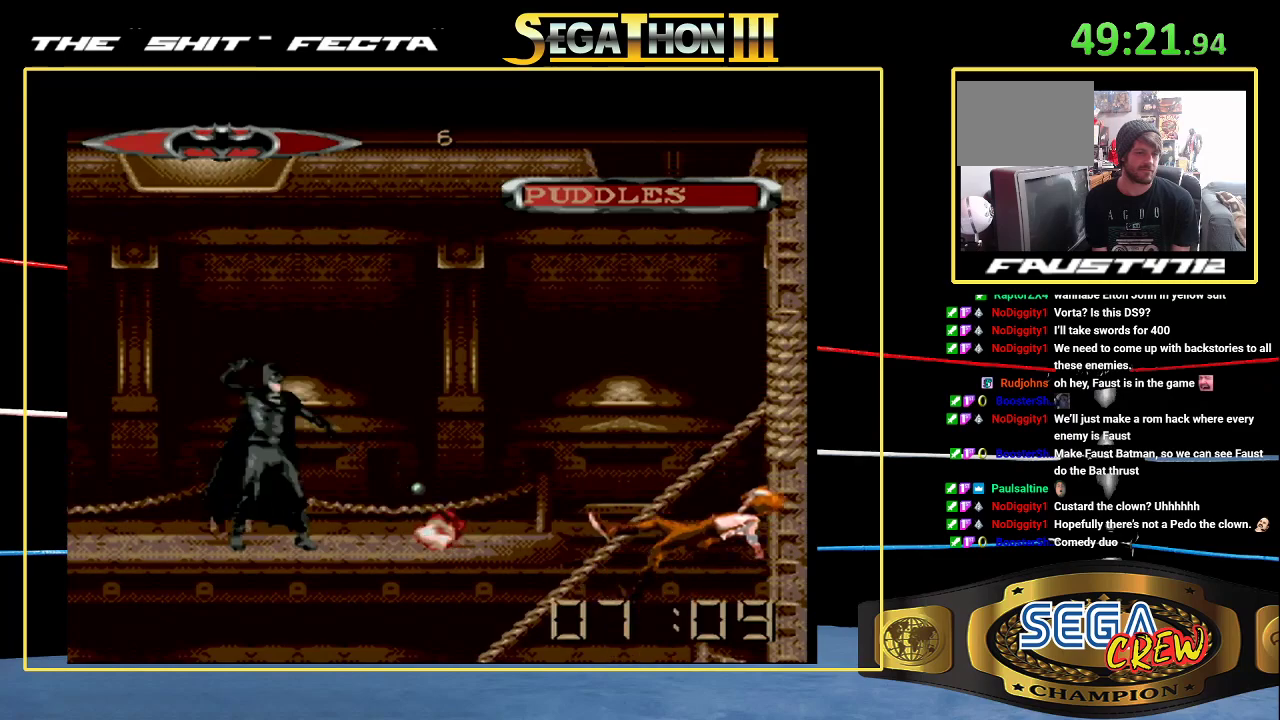
{"buttons": [], "events": [[50, "DPAD_RIGHT", "up"], [83, "A", "up"], [100, "DPAD_RIGHT", "down"], [167, "DPAD_RIGHT", "up"]]}
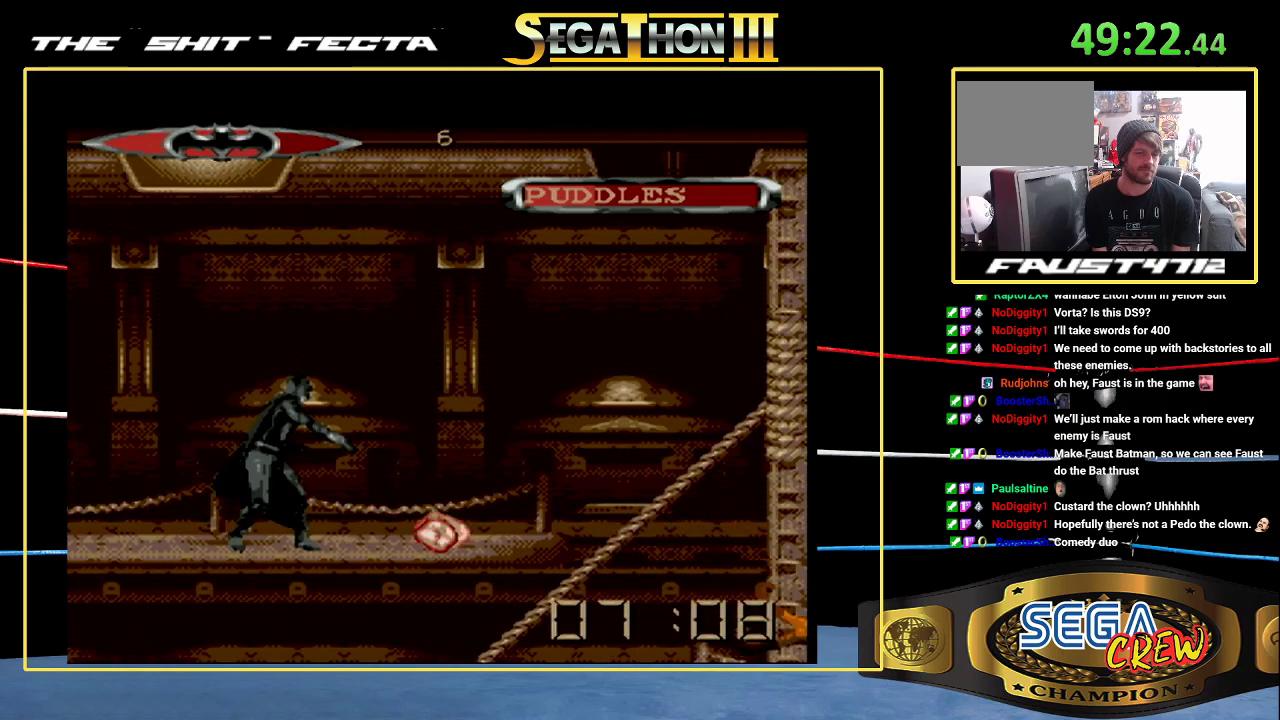
{"buttons": ["DPAD_RIGHT"], "events": [[83, "DPAD_RIGHT", "down"]]}
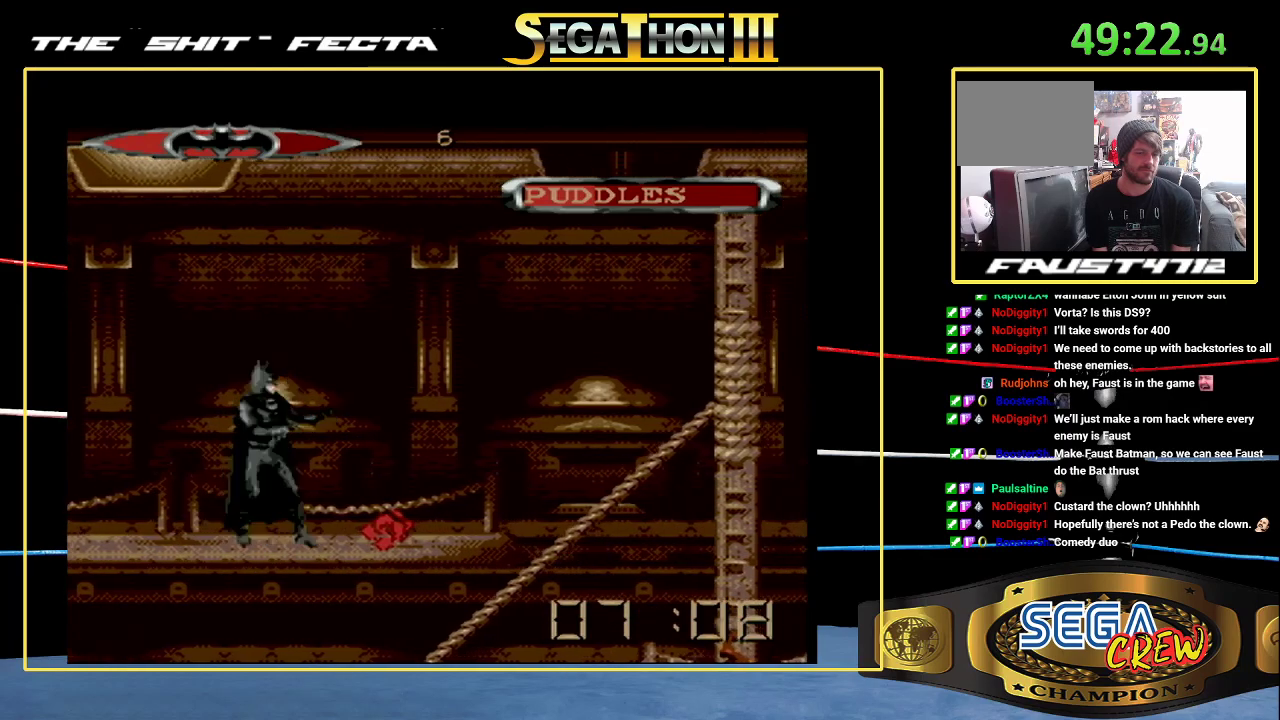
{"buttons": [], "events": [[50, "DPAD_RIGHT", "up"], [250, "DPAD_RIGHT", "down"], [417, "DPAD_RIGHT", "up"]]}
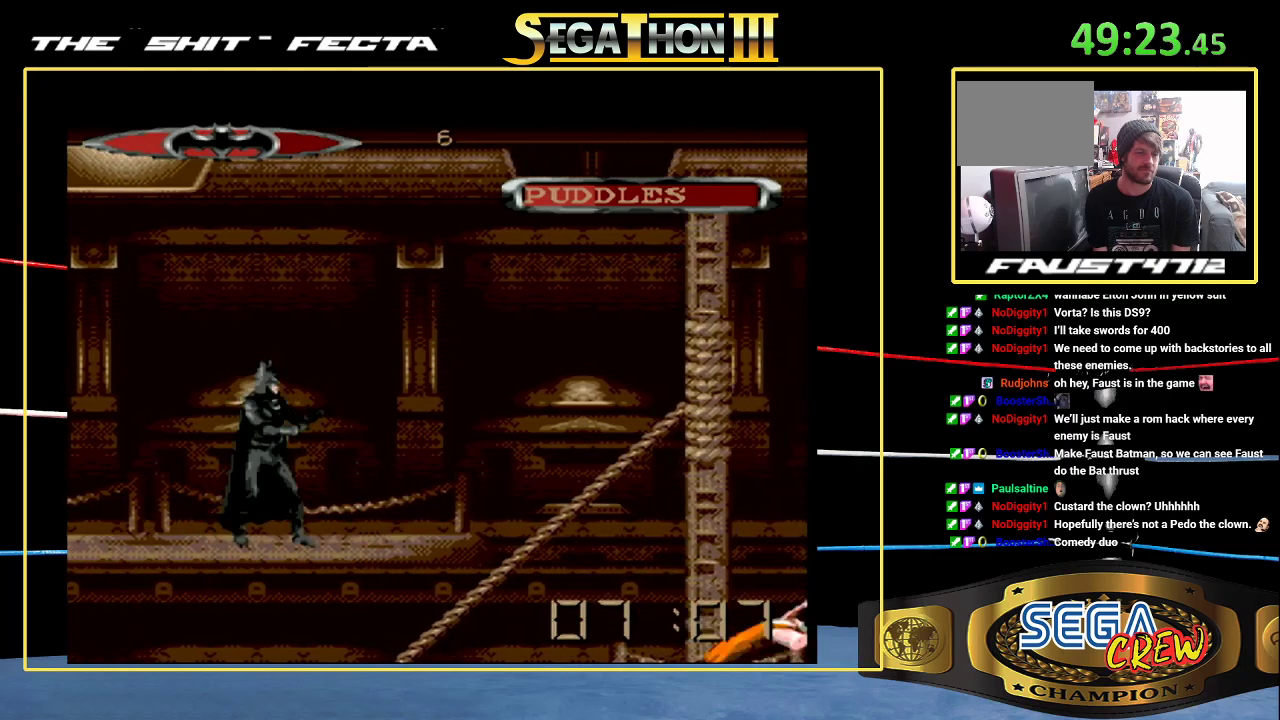
{"buttons": ["A", "DPAD_RIGHT"], "events": [[250, "DPAD_RIGHT", "down"], [300, "DPAD_RIGHT", "up"], [317, "A", "down"], [400, "A", "up"], [400, "DPAD_RIGHT", "down"], [467, "A", "down"]]}
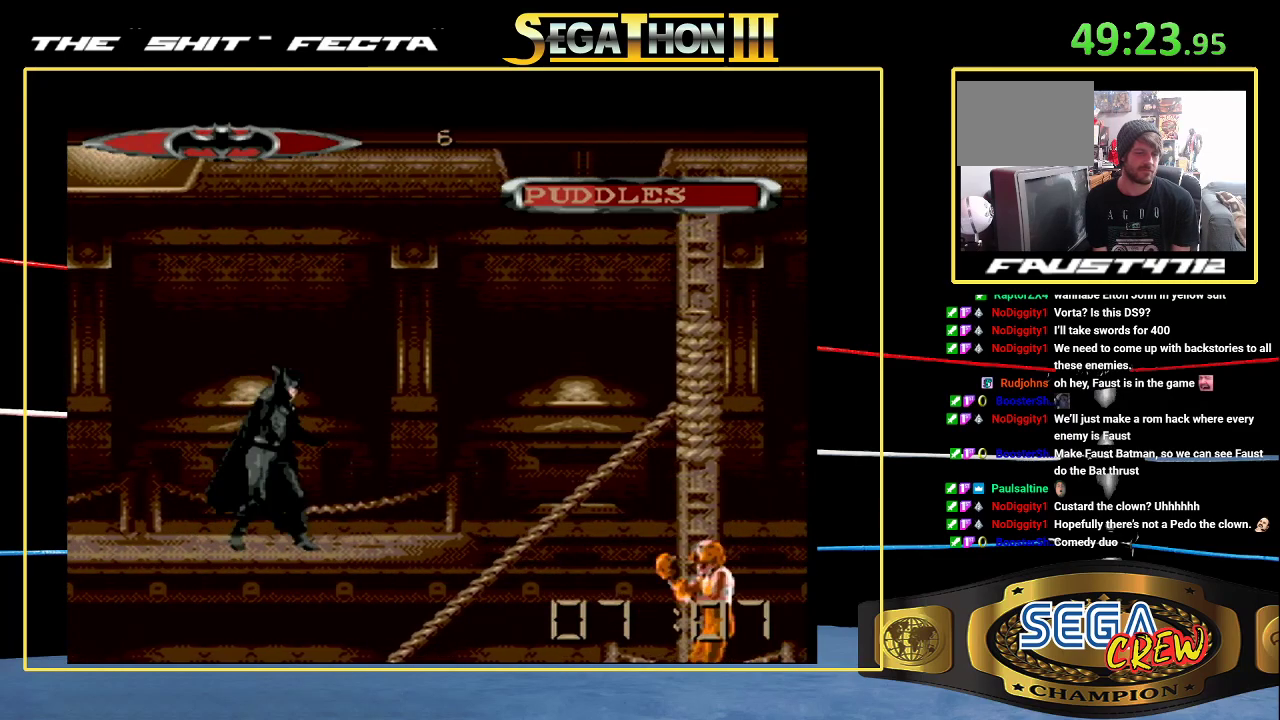
{"buttons": [], "events": [[50, "A", "up"], [100, "A", "down"], [167, "DPAD_RIGHT", "up"], [183, "A", "up"], [217, "DPAD_RIGHT", "down"], [267, "A", "down"], [300, "DPAD_RIGHT", "up"], [317, "A", "up"], [367, "DPAD_RIGHT", "down"], [383, "A", "down"], [450, "DPAD_RIGHT", "up"], [467, "A", "up"]]}
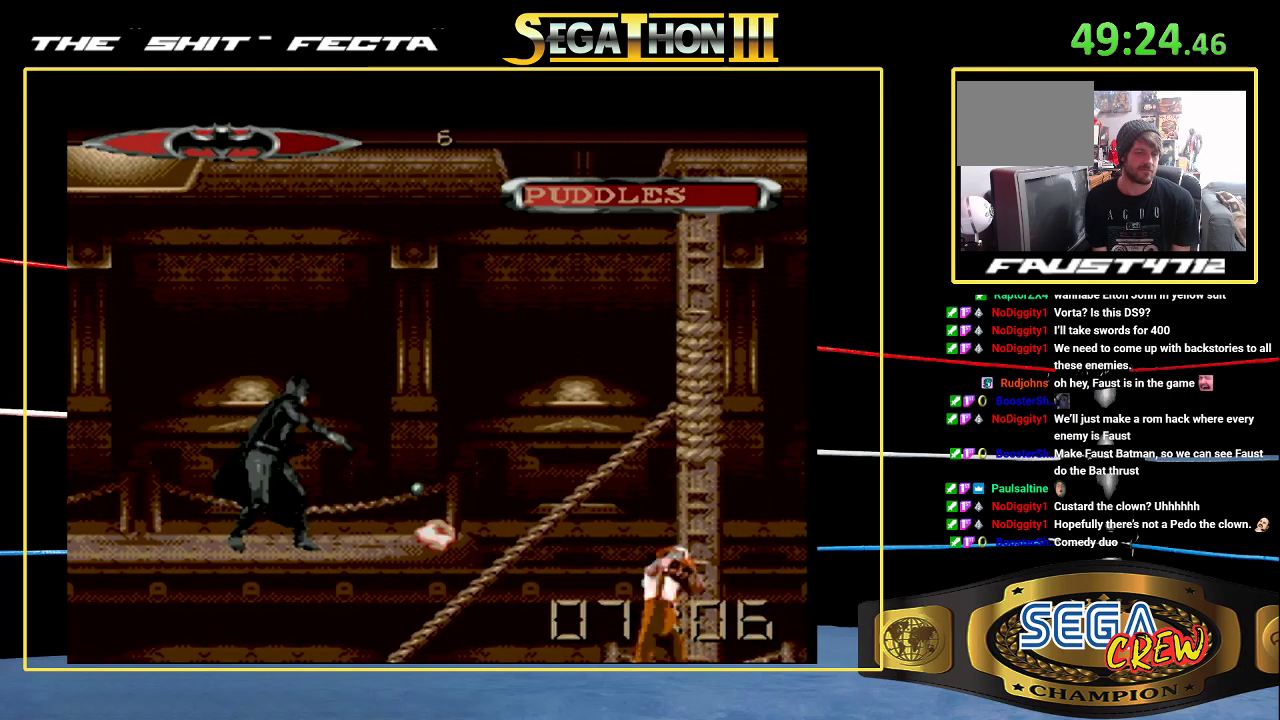
{"buttons": ["DPAD_RIGHT"], "events": [[17, "A", "down"], [17, "DPAD_RIGHT", "down"], [100, "A", "up"], [100, "DPAD_RIGHT", "up"], [167, "A", "down"], [167, "DPAD_RIGHT", "down"], [383, "A", "up"], [383, "DPAD_RIGHT", "up"], [433, "DPAD_RIGHT", "down"], [450, "A", "down"], [500, "A", "up"]]}
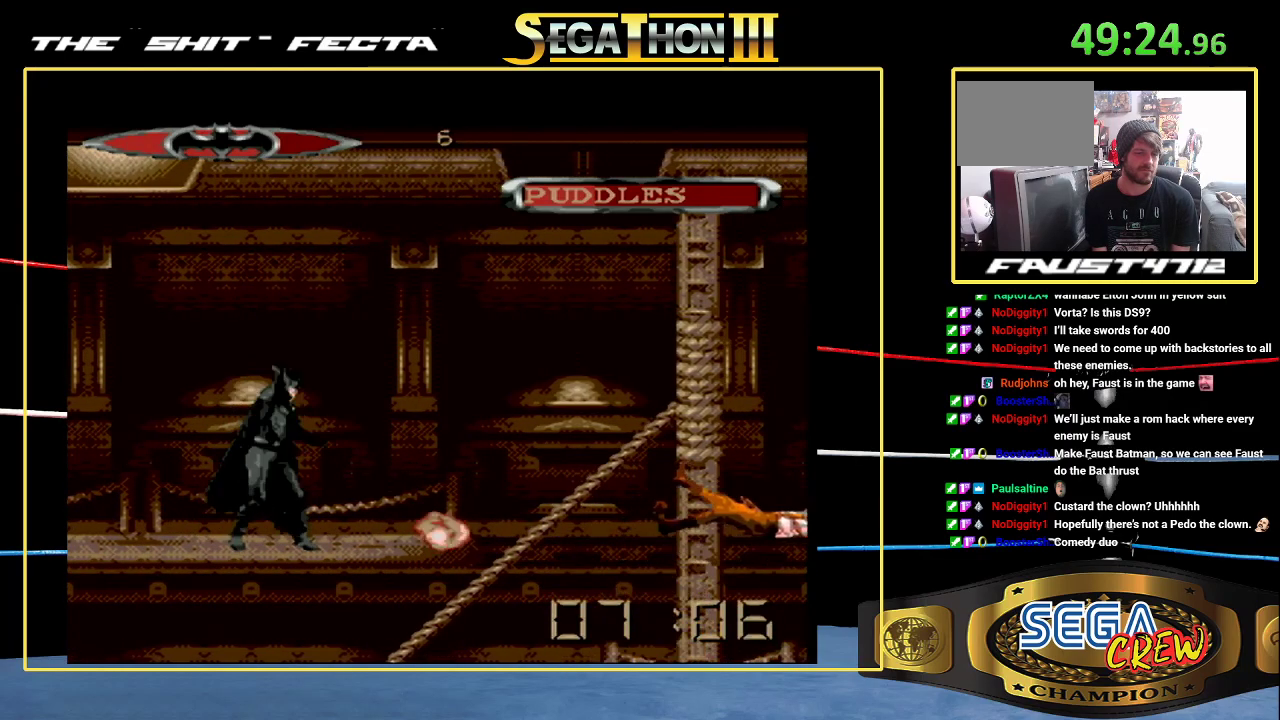
{"buttons": [], "events": [[33, "DPAD_RIGHT", "up"]]}
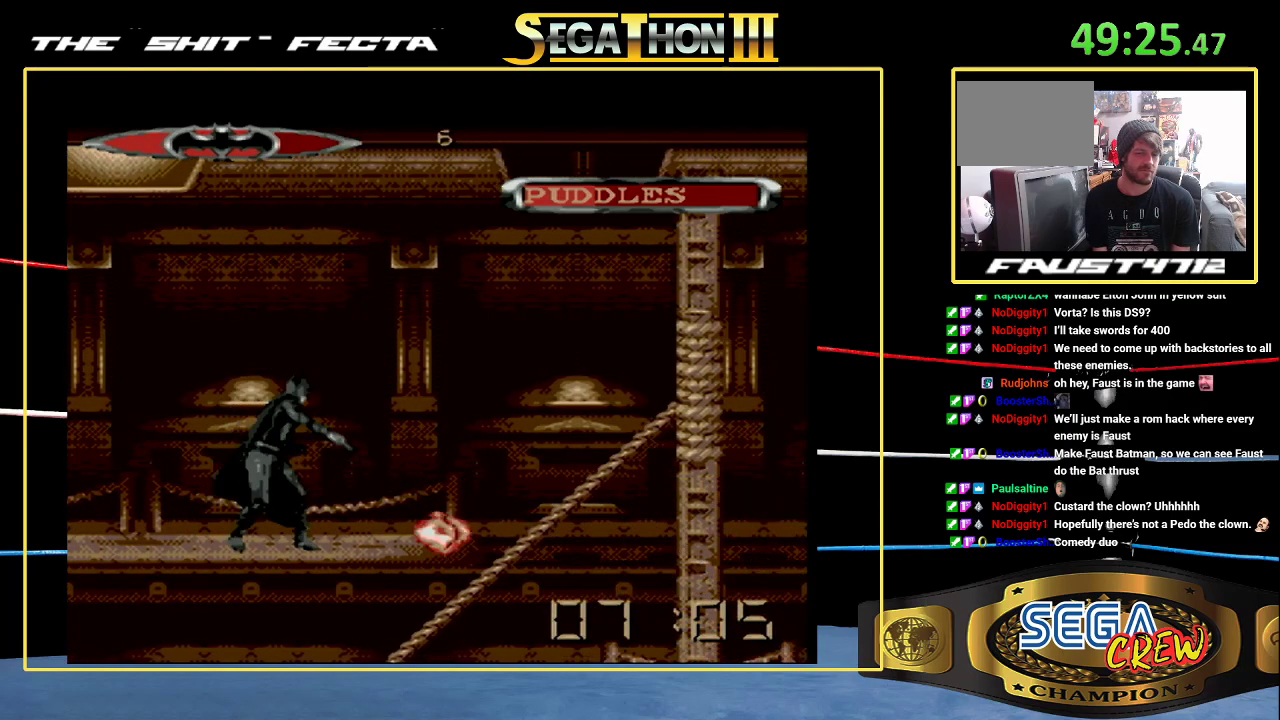
{"buttons": ["DPAD_LEFT"], "events": [[433, "DPAD_LEFT", "down"]]}
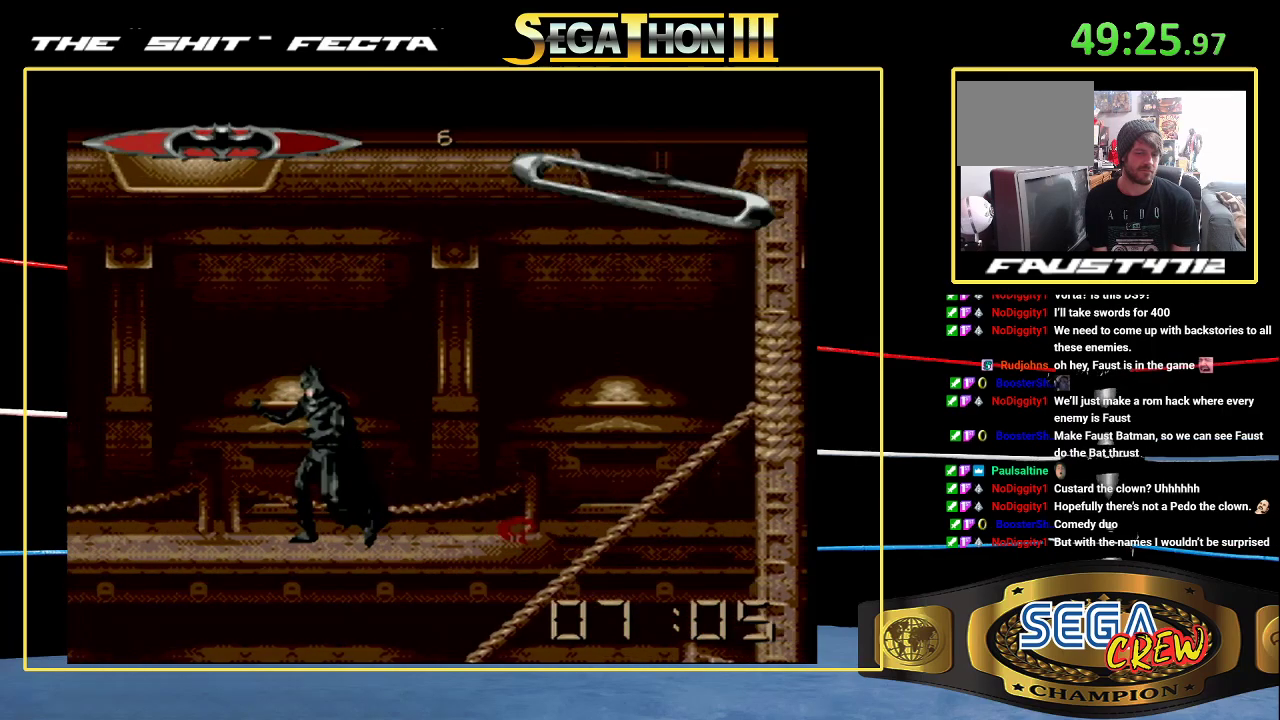
{"buttons": ["DPAD_LEFT"], "events": [[200, "DPAD_LEFT", "up"], [267, "DPAD_LEFT", "down"], [350, "DPAD_LEFT", "up"], [400, "DPAD_LEFT", "down"]]}
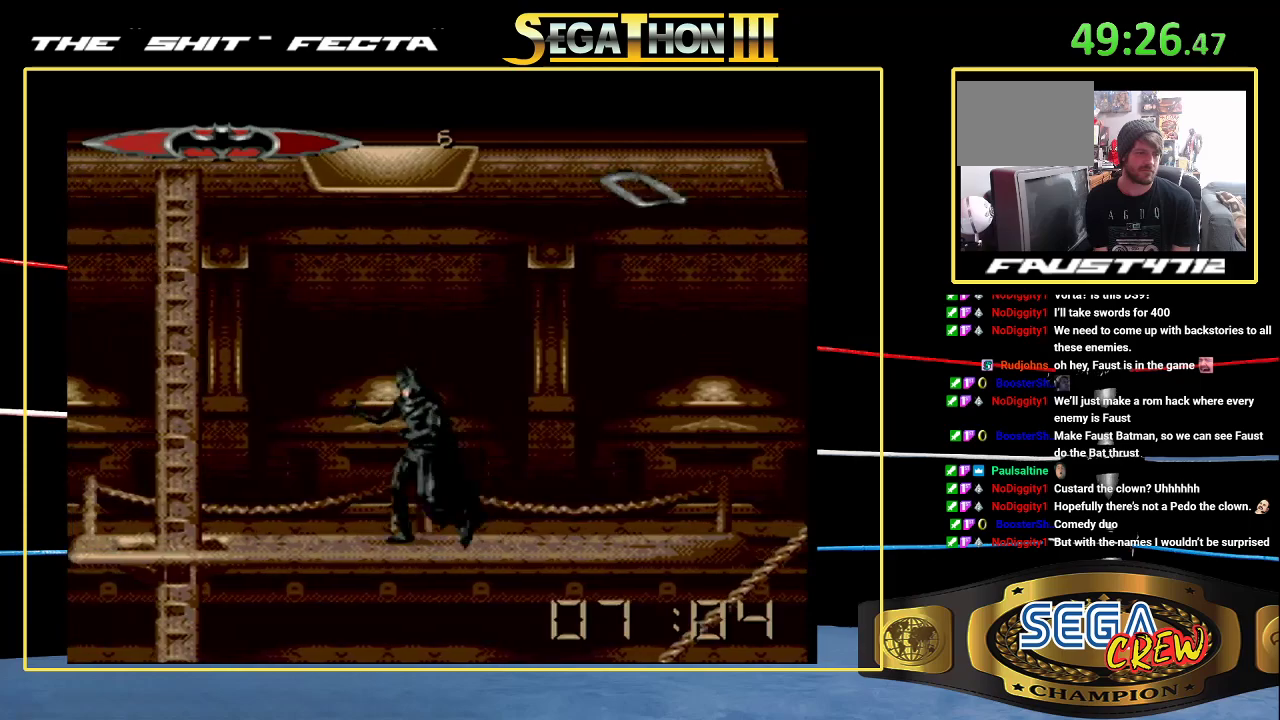
{"buttons": ["DPAD_LEFT"], "events": [[433, "DPAD_UP", "down"], [500, "DPAD_UP", "up"]]}
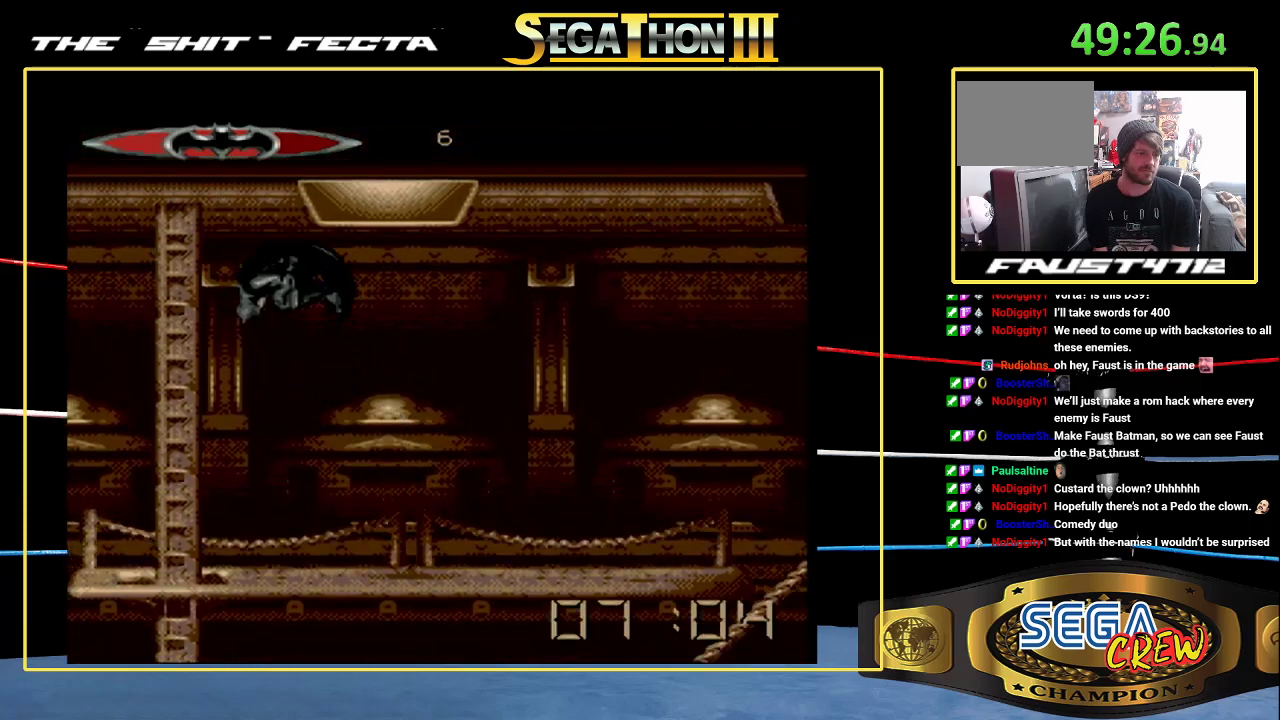
{"buttons": [], "events": [[100, "DPAD_LEFT", "up"]]}
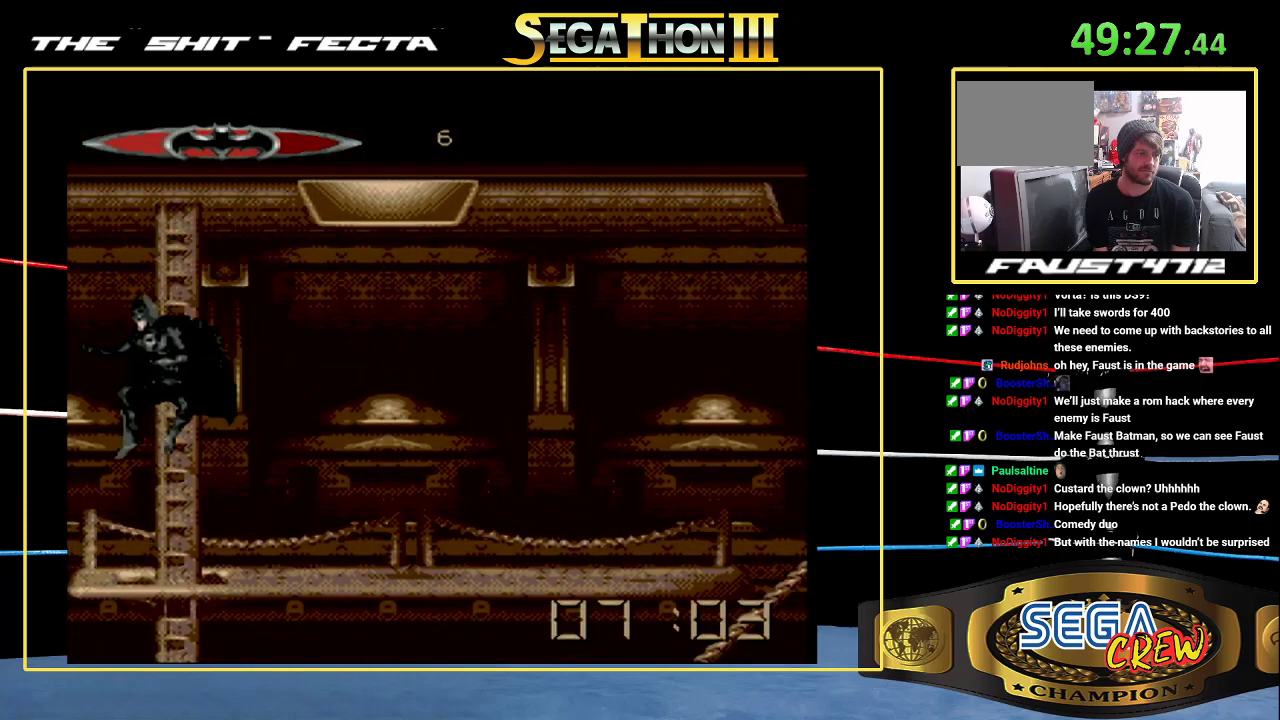
{"buttons": [], "events": [[283, "DPAD_DOWN", "down"], [300, "B", "down"], [300, "C", "down"], [383, "B", "up"], [383, "C", "up"], [383, "DPAD_DOWN", "up"]]}
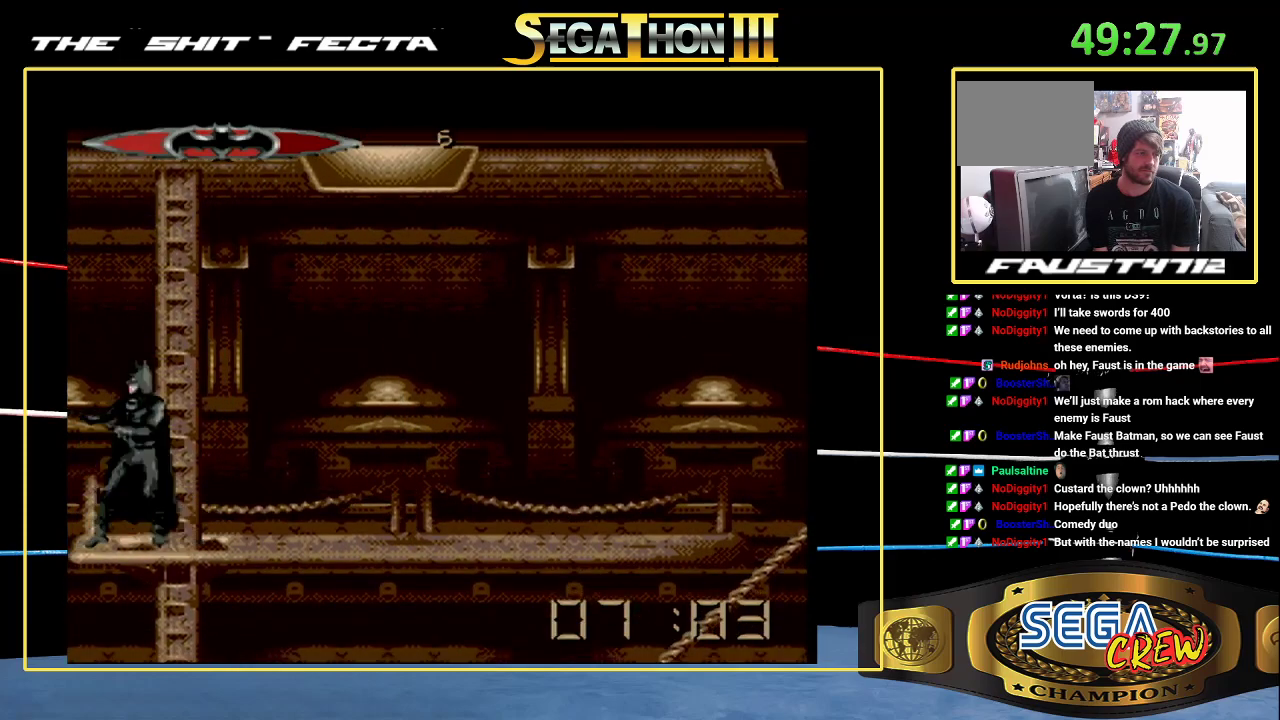
{"buttons": [], "events": [[317, "DPAD_DOWN", "down"], [350, "B", "down"], [350, "C", "down"], [417, "B", "up"], [417, "DPAD_DOWN", "up"], [467, "C", "up"]]}
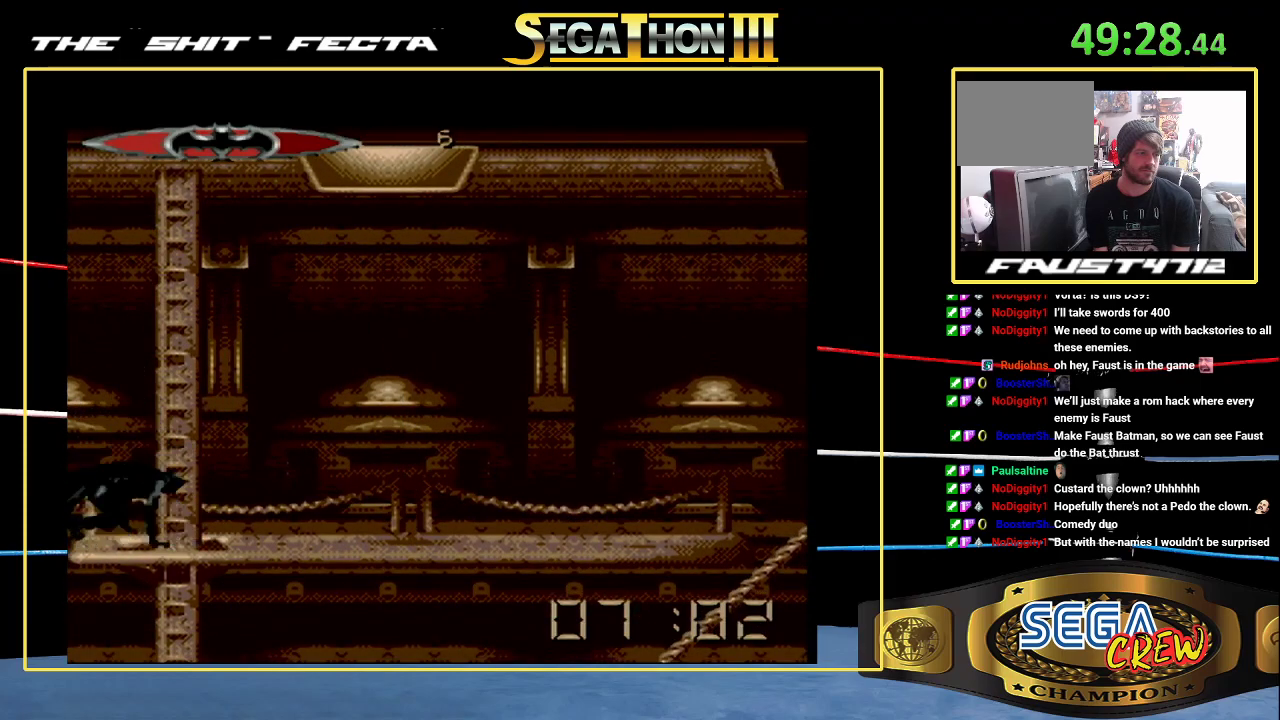
{"buttons": ["DPAD_RIGHT"], "events": [[150, "DPAD_RIGHT", "down"]]}
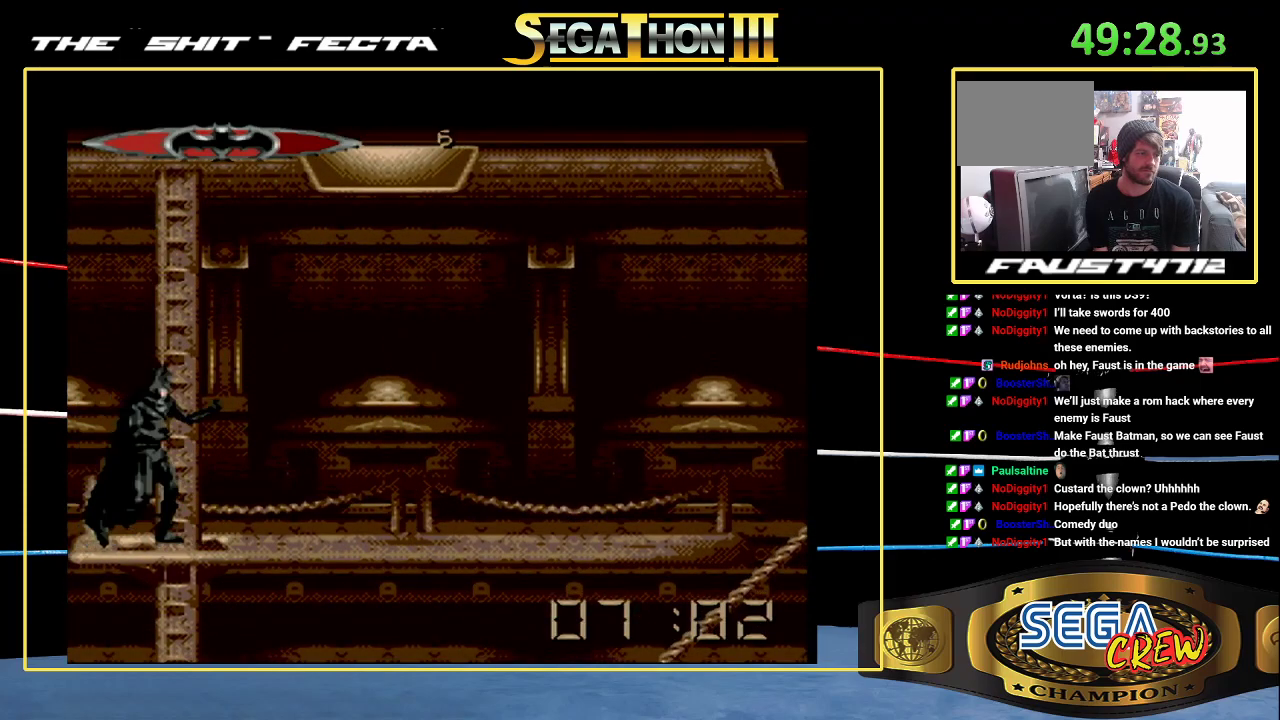
{"buttons": ["DPAD_LEFT"], "events": [[400, "DPAD_RIGHT", "up"], [483, "DPAD_LEFT", "down"]]}